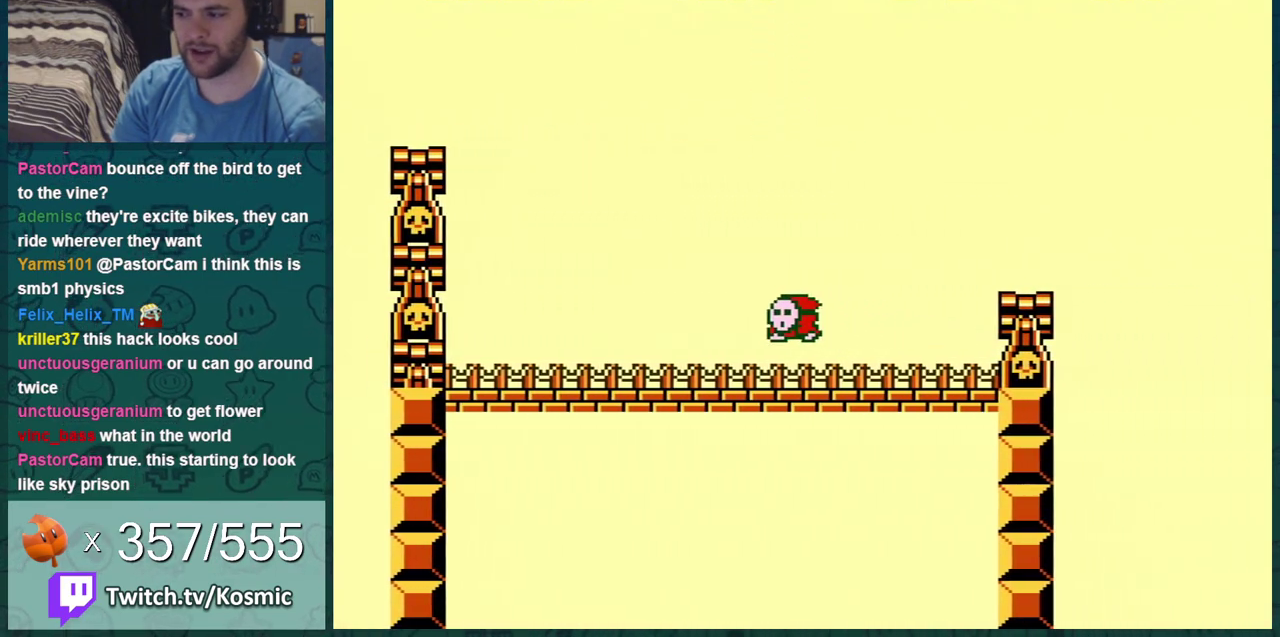
Gameplay with a controller (Nintendo layout); each line is a JSON object with the inputs held at the frame after it (dt_ms = milliseconds from this image to that frame). "events" lists button and stick changes between this image and that frame as [ms after this image, input, new state], when the widget could be followed in between. Not read: L3 R3.
{"dt_ms": 401, "buttons": ["B", "DPAD_LEFT"], "events": [[150, "DPAD_LEFT", "down"], [267, "DPAD_LEFT", "up"], [334, "DPAD_LEFT", "down"]]}
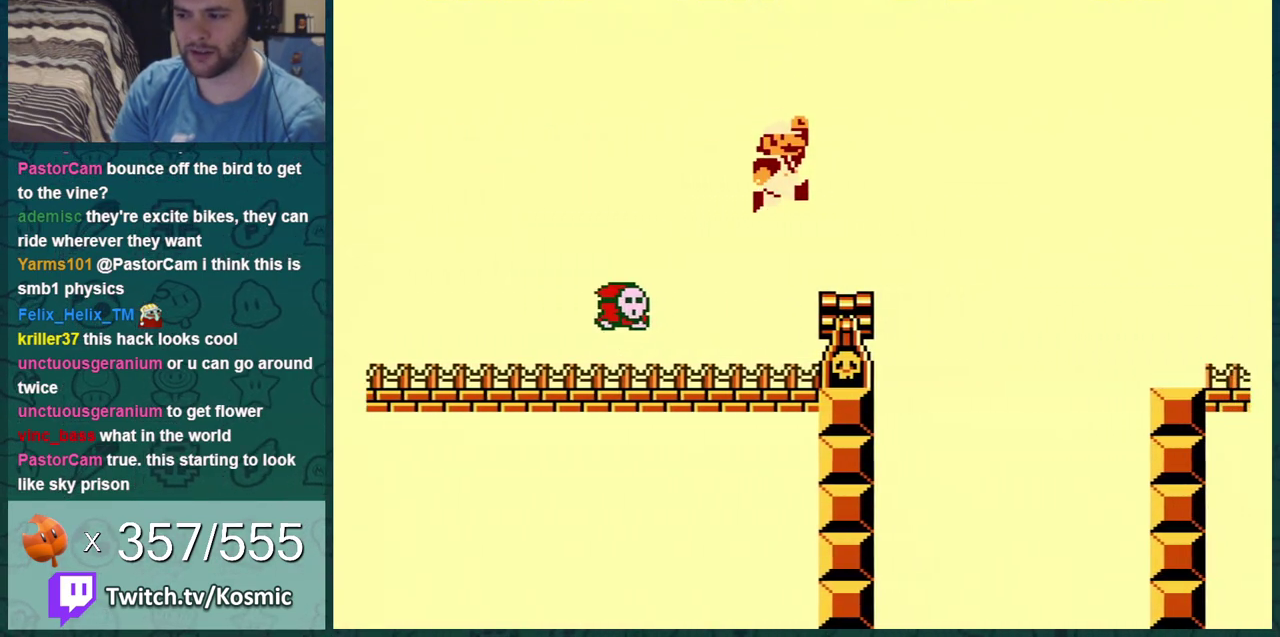
{"dt_ms": 283, "buttons": ["A", "B"], "events": [[33, "DPAD_LEFT", "up"], [116, "DPAD_RIGHT", "down"], [216, "A", "down"], [250, "DPAD_RIGHT", "up"]]}
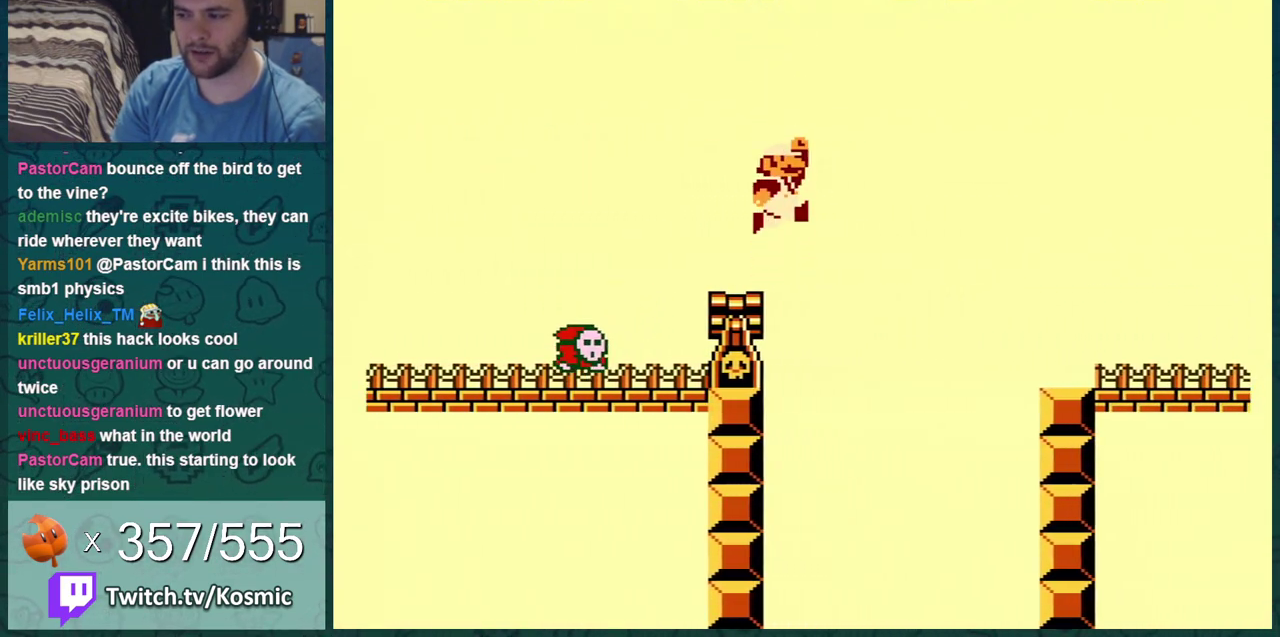
{"dt_ms": 501, "buttons": ["B"], "events": [[250, "A", "up"], [367, "B", "up"], [434, "B", "down"]]}
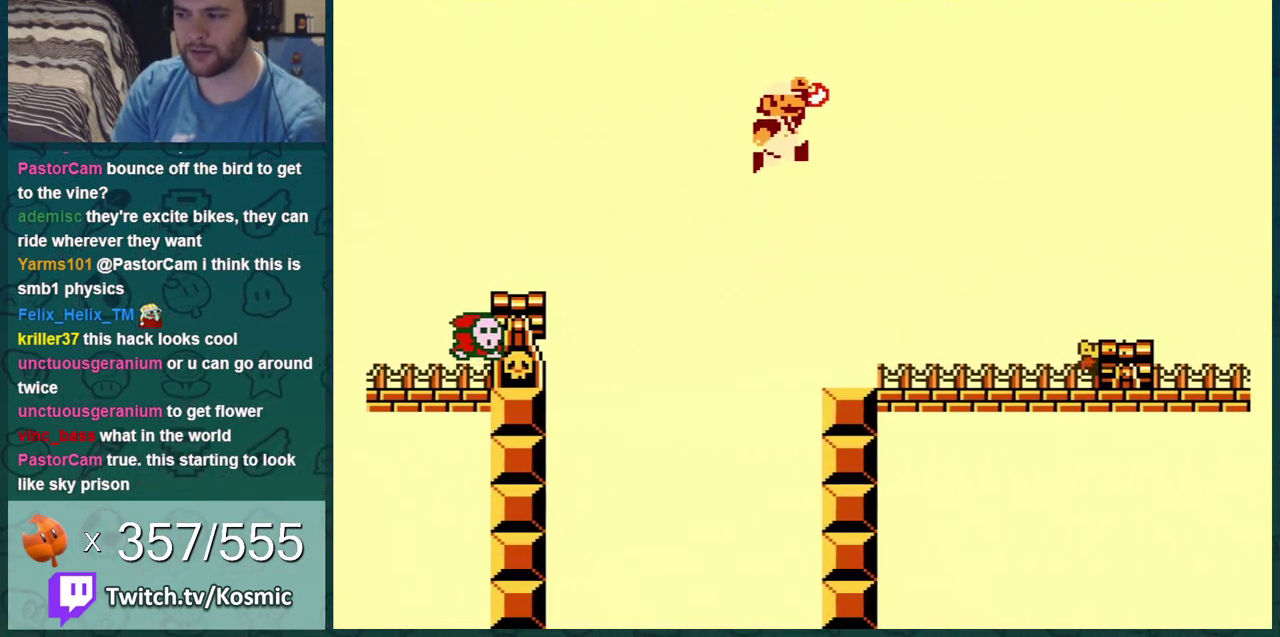
{"dt_ms": 300, "buttons": ["B", "DPAD_LEFT"], "events": [[283, "DPAD_LEFT", "down"]]}
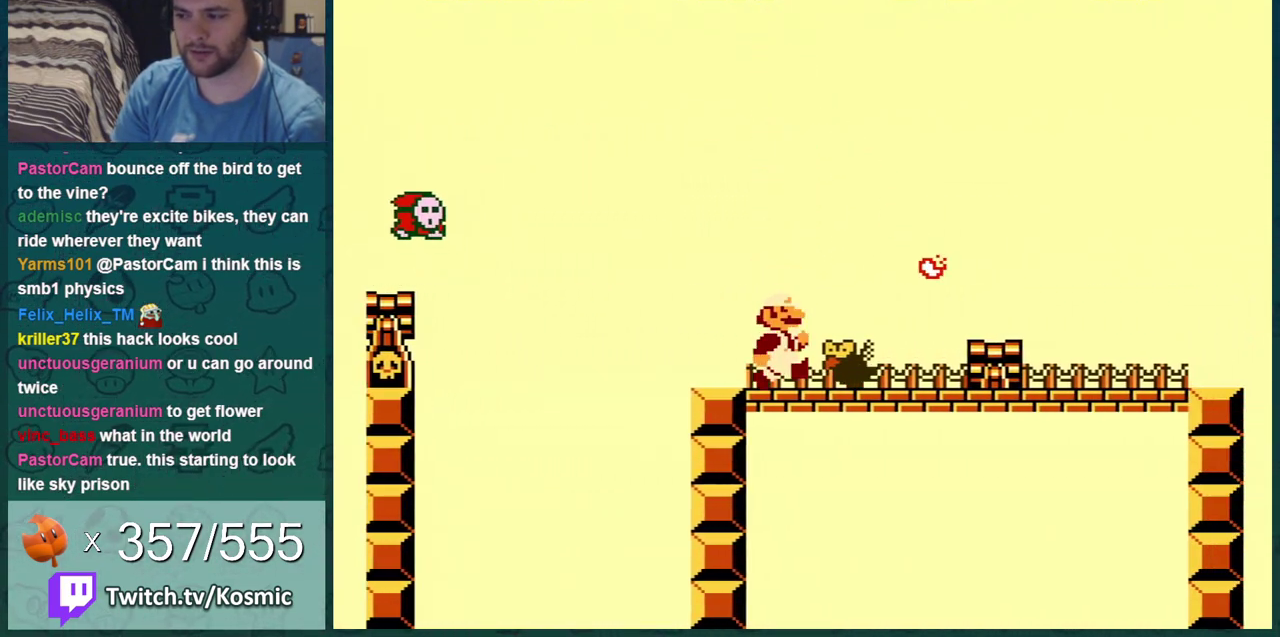
{"dt_ms": 601, "buttons": ["B"], "events": [[33, "A", "down"], [100, "DPAD_LEFT", "up"], [534, "A", "up"]]}
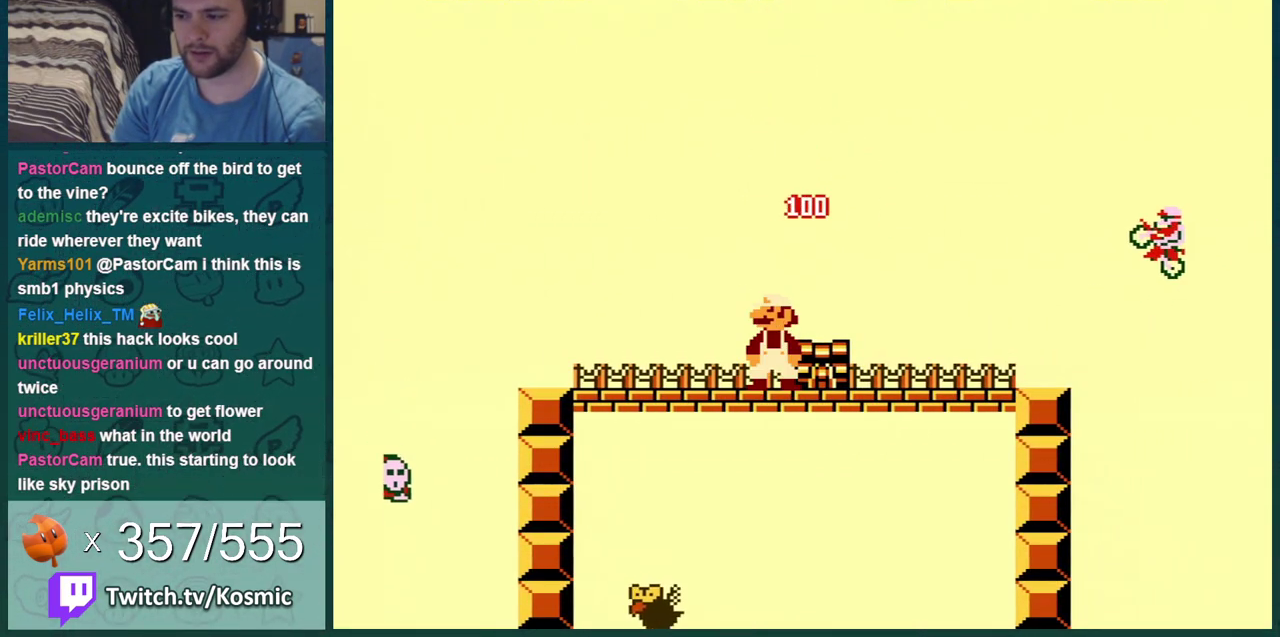
{"dt_ms": 400, "buttons": ["B", "DPAD_RIGHT"], "events": [[183, "A", "down"], [250, "DPAD_RIGHT", "down"], [283, "A", "up"]]}
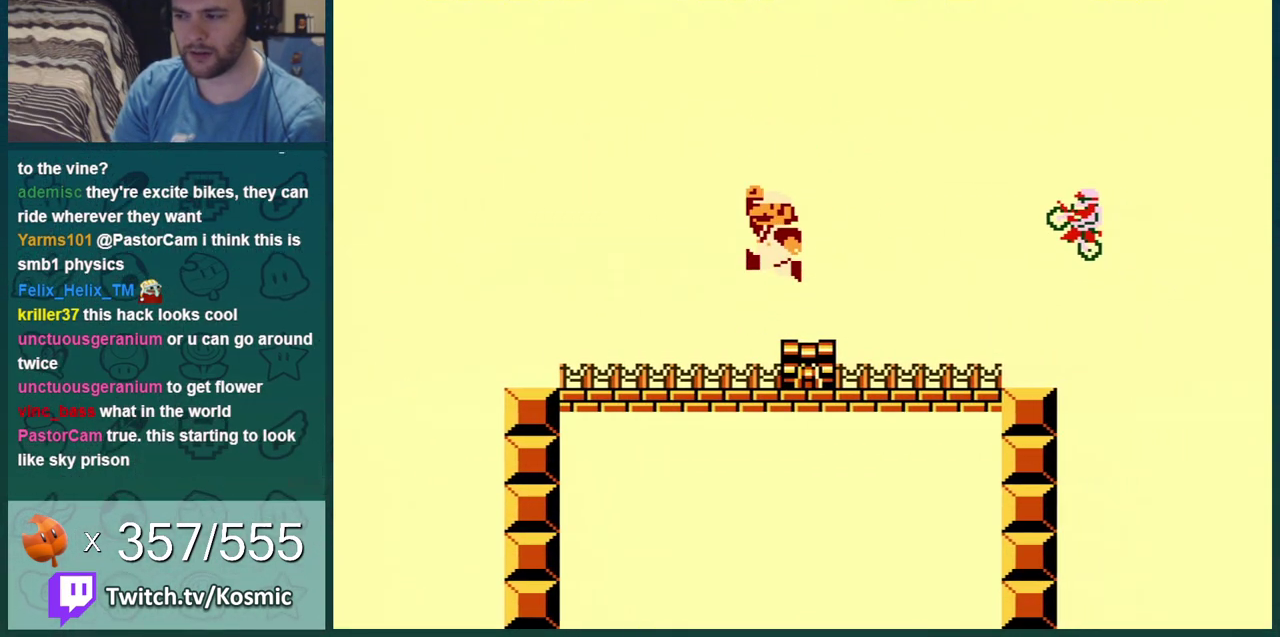
{"dt_ms": 400, "buttons": ["B", "DPAD_DOWN"], "events": [[317, "DPAD_RIGHT", "up"], [350, "DPAD_DOWN", "down"]]}
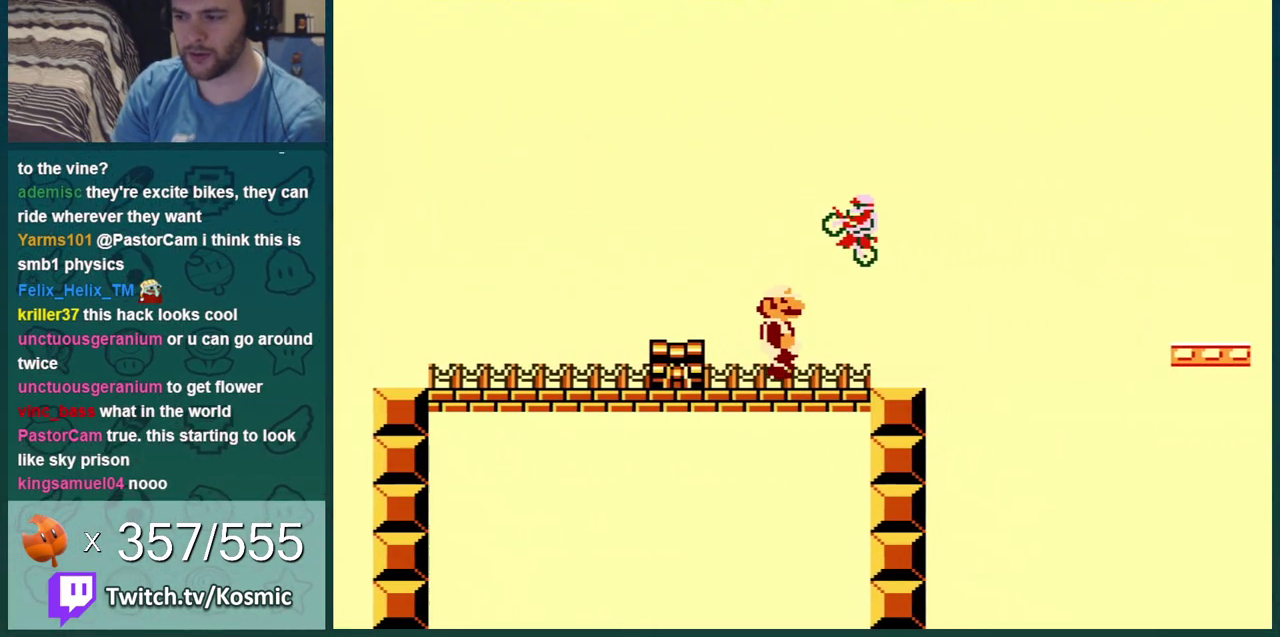
{"dt_ms": 401, "buttons": ["A", "B"], "events": [[67, "DPAD_DOWN", "up"], [67, "DPAD_RIGHT", "down"], [267, "A", "down"], [351, "DPAD_RIGHT", "up"]]}
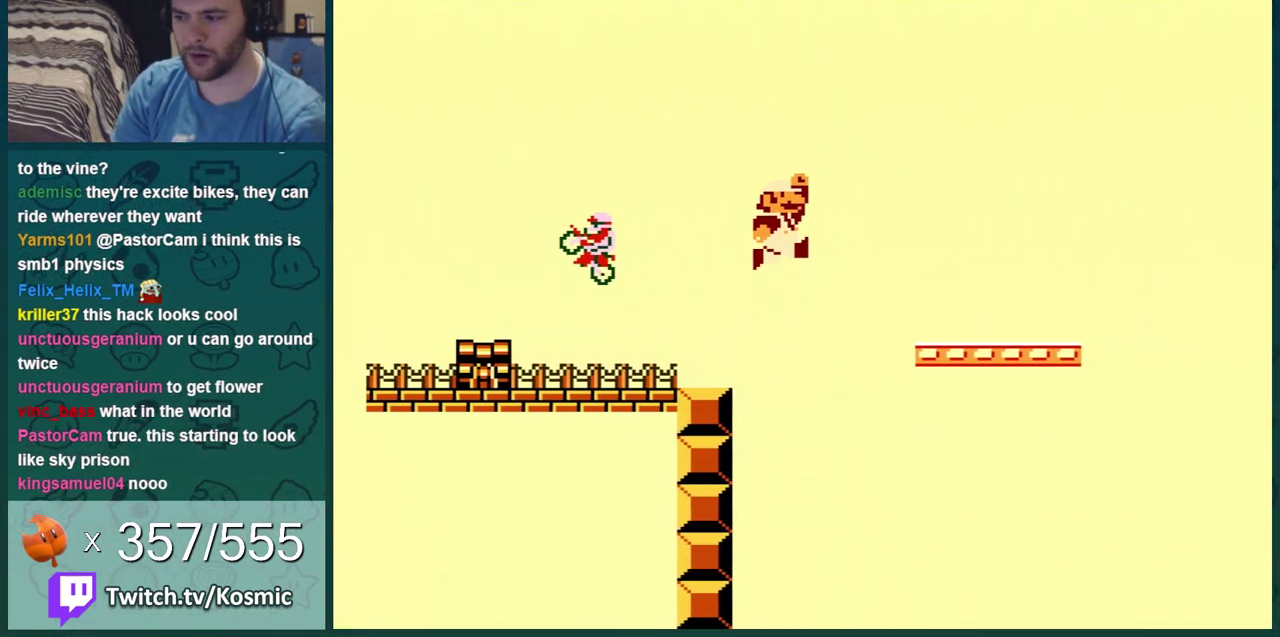
{"dt_ms": 600, "buttons": ["A", "B", "DPAD_RIGHT"], "events": [[17, "A", "up"], [50, "DPAD_LEFT", "down"], [167, "DPAD_LEFT", "up"], [200, "DPAD_RIGHT", "down"], [517, "A", "down"]]}
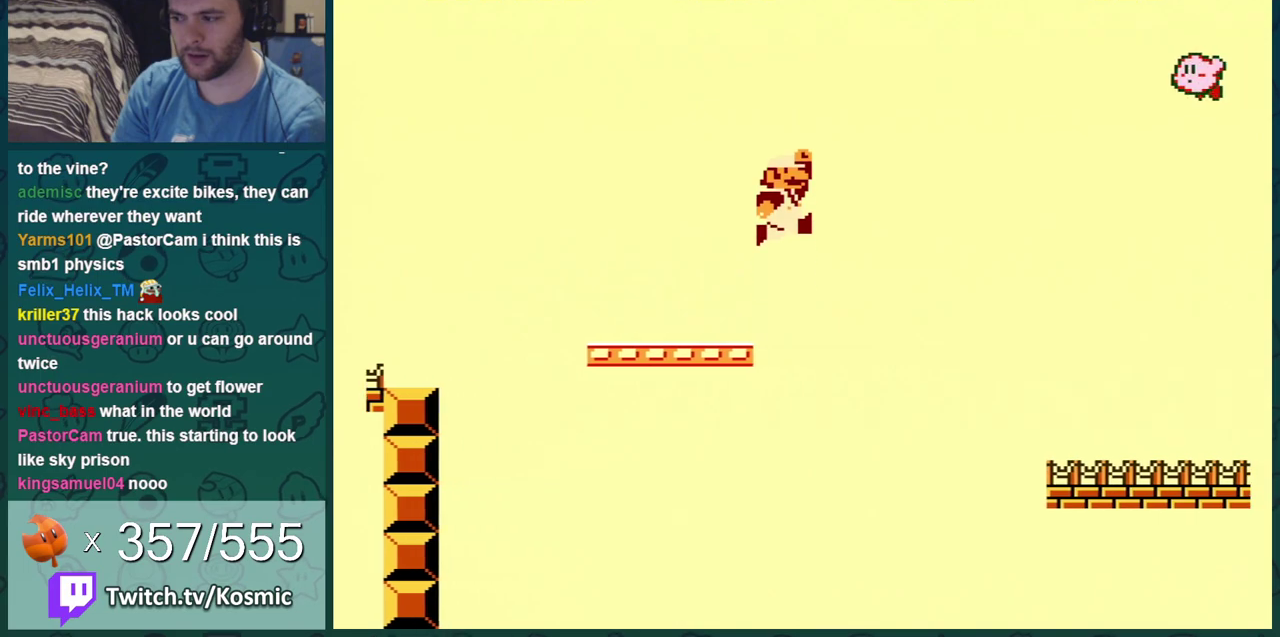
{"dt_ms": 301, "buttons": ["B", "DPAD_LEFT"], "events": [[67, "A", "up"], [167, "DPAD_RIGHT", "up"], [284, "DPAD_LEFT", "down"]]}
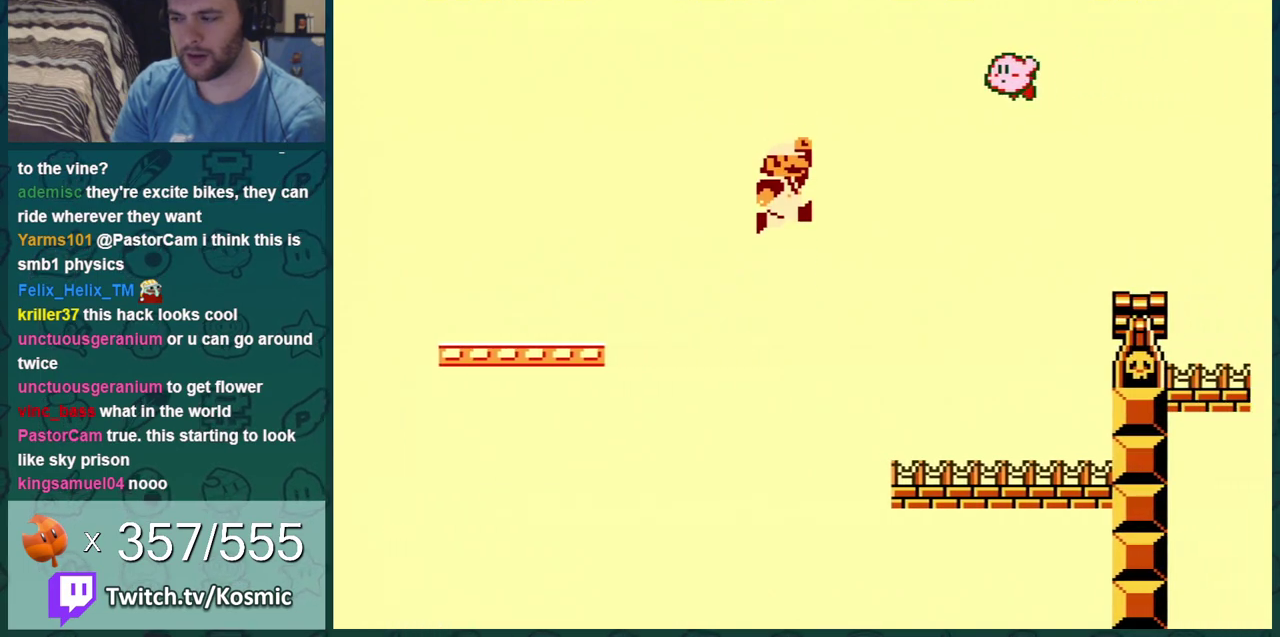
{"dt_ms": 300, "buttons": ["B"], "events": [[50, "B", "up"], [50, "DPAD_LEFT", "up"], [116, "B", "down"], [183, "DPAD_LEFT", "down"], [267, "DPAD_LEFT", "up"]]}
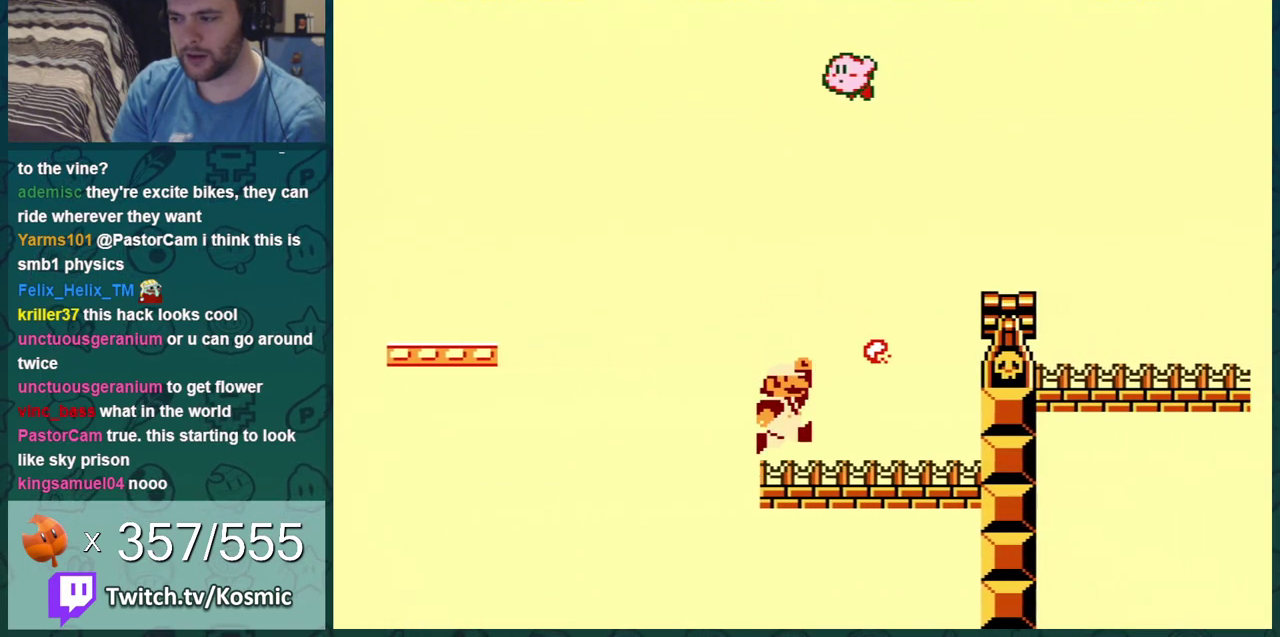
{"dt_ms": 601, "buttons": ["A", "B", "DPAD_RIGHT"], "events": [[33, "DPAD_RIGHT", "down"], [284, "DPAD_RIGHT", "up"], [317, "DPAD_LEFT", "down"], [367, "A", "down"], [367, "DPAD_DOWN", "down"], [367, "DPAD_LEFT", "up"], [567, "DPAD_RIGHT", "down"], [601, "DPAD_DOWN", "up"]]}
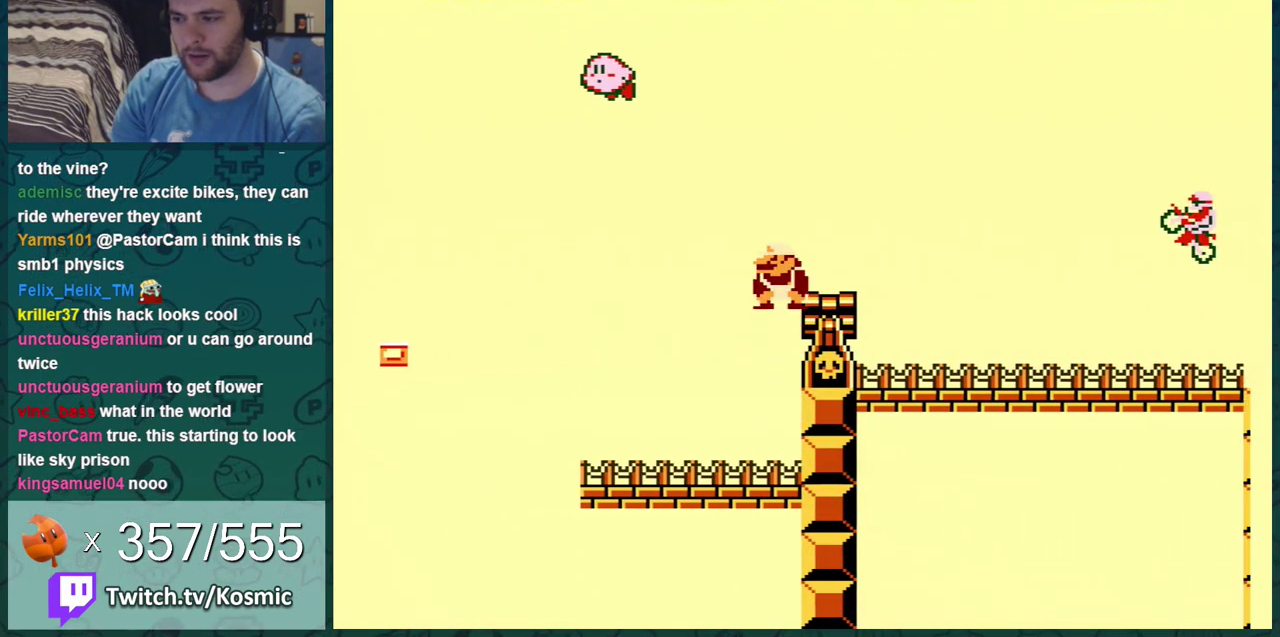
{"dt_ms": 400, "buttons": ["A", "B", "DPAD_RIGHT"], "events": [[116, "A", "up"], [367, "A", "down"]]}
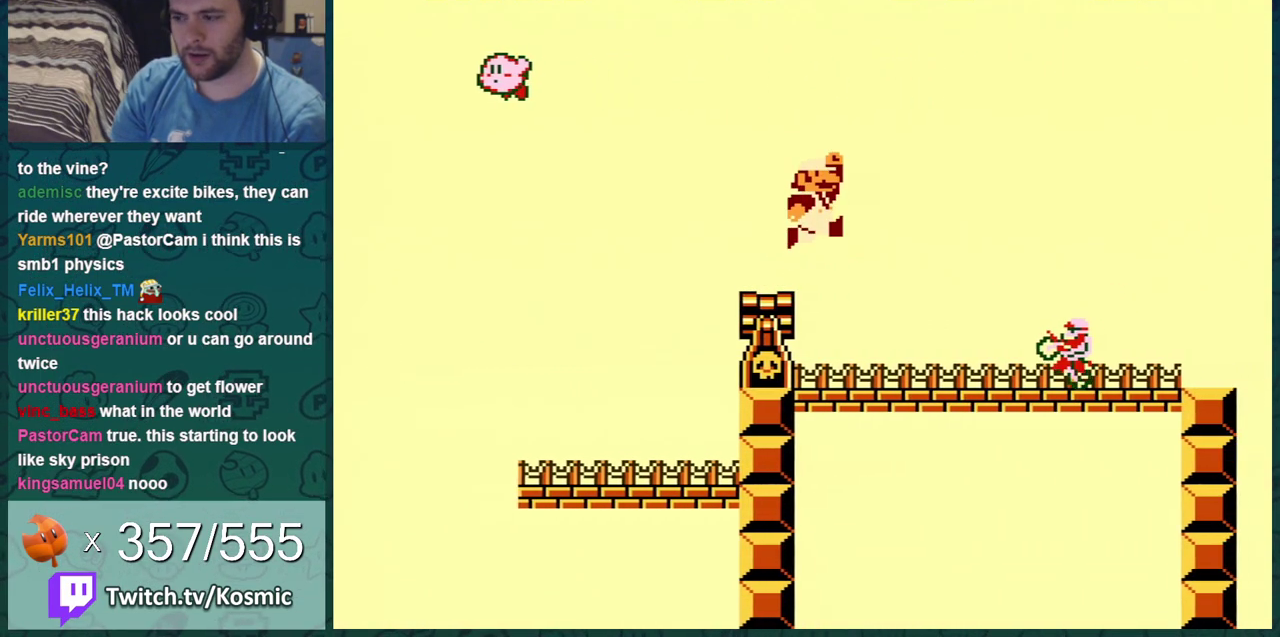
{"dt_ms": 300, "buttons": ["B"], "events": [[217, "DPAD_RIGHT", "up"], [267, "A", "up"]]}
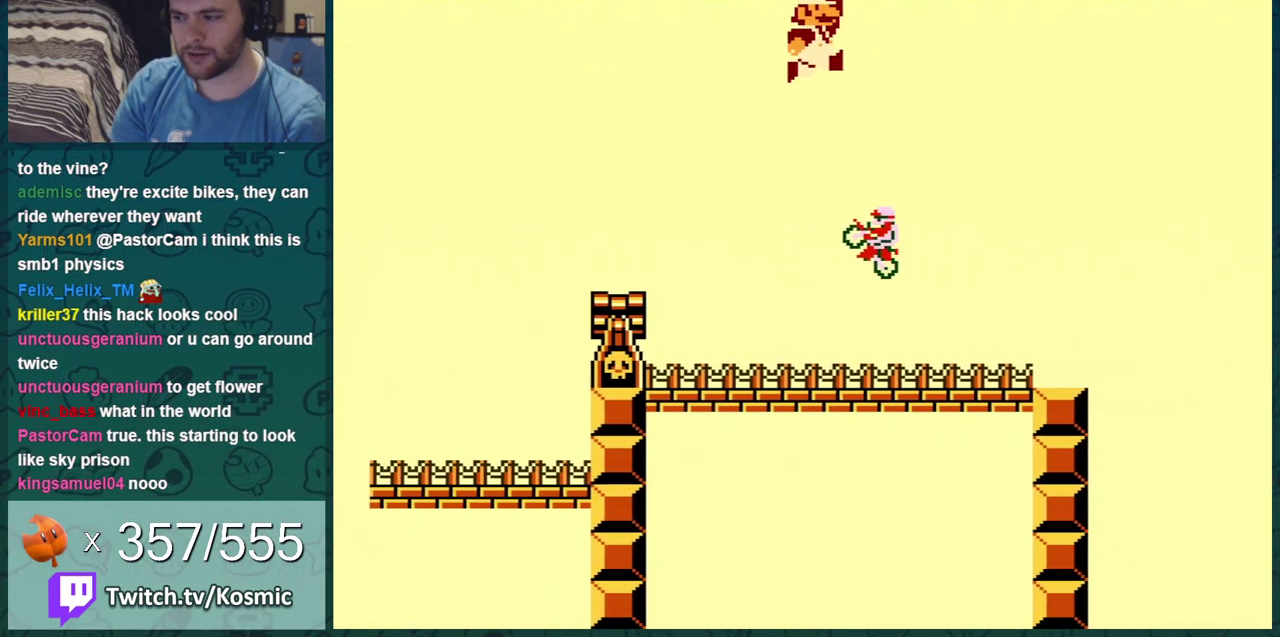
{"dt_ms": 301, "buttons": ["B"], "events": [[34, "DPAD_LEFT", "down"], [67, "B", "up"], [134, "B", "down"], [234, "DPAD_LEFT", "up"]]}
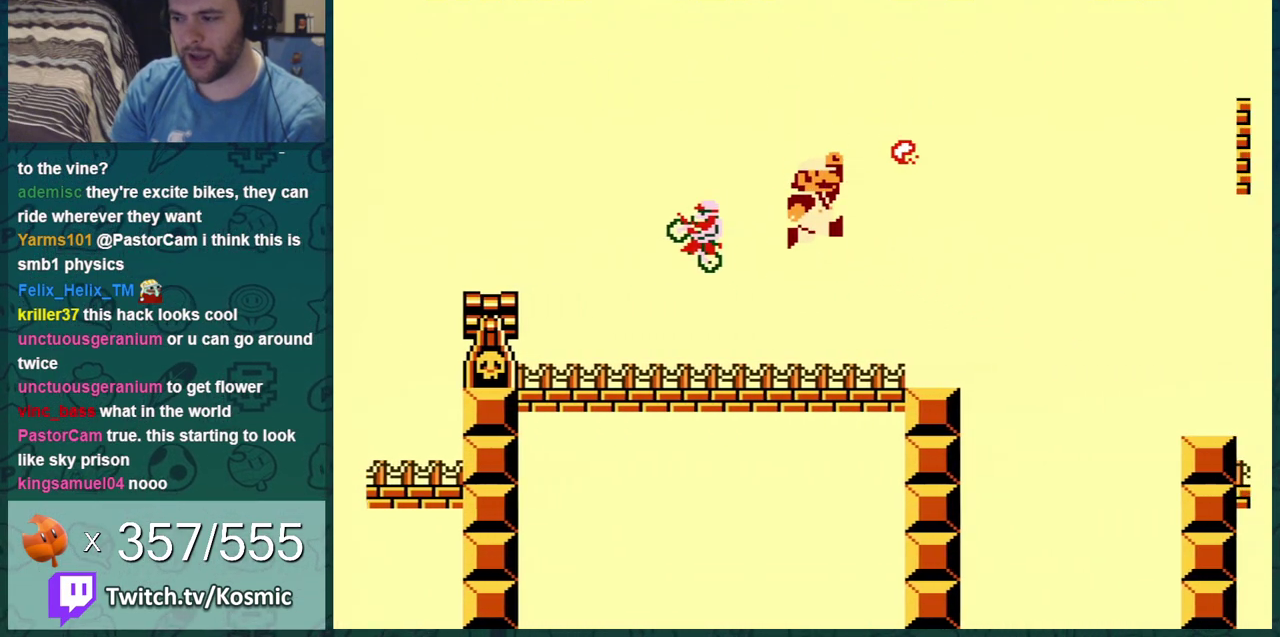
{"dt_ms": 500, "buttons": ["B", "DPAD_LEFT"], "events": [[116, "DPAD_RIGHT", "down"], [283, "A", "down"], [300, "DPAD_RIGHT", "up"], [450, "A", "up"], [483, "DPAD_LEFT", "down"]]}
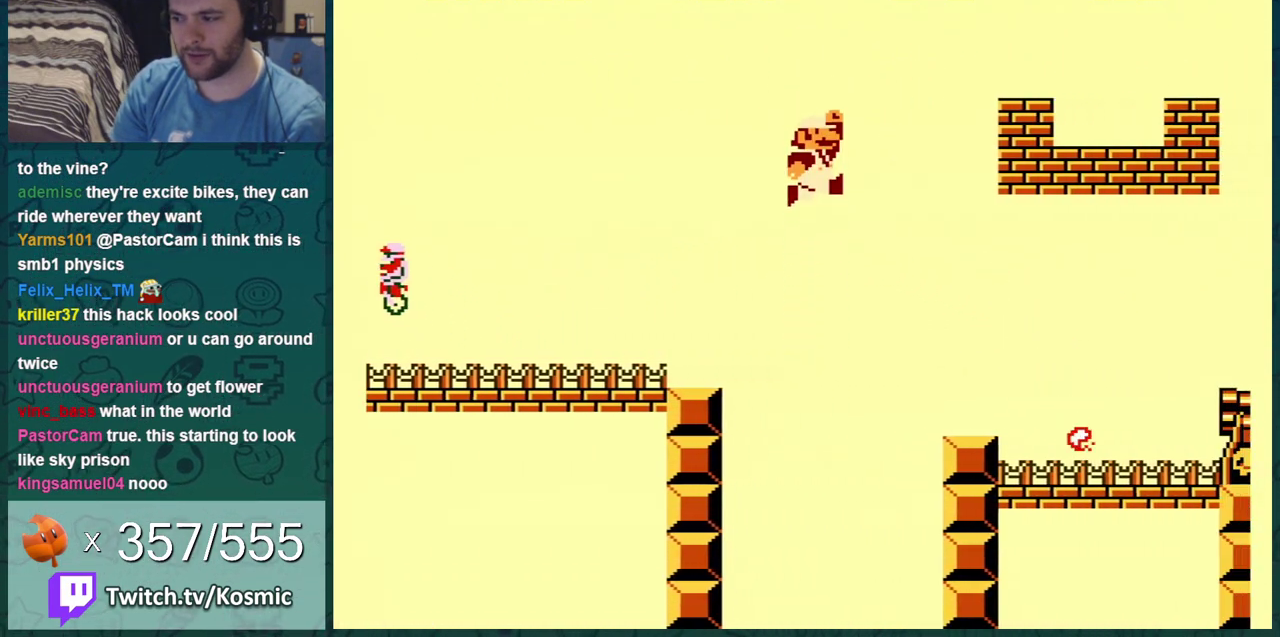
{"dt_ms": 501, "buttons": ["B", "DPAD_LEFT"], "events": [[200, "DPAD_LEFT", "up"], [334, "DPAD_RIGHT", "down"], [417, "DPAD_RIGHT", "up"], [484, "DPAD_LEFT", "down"]]}
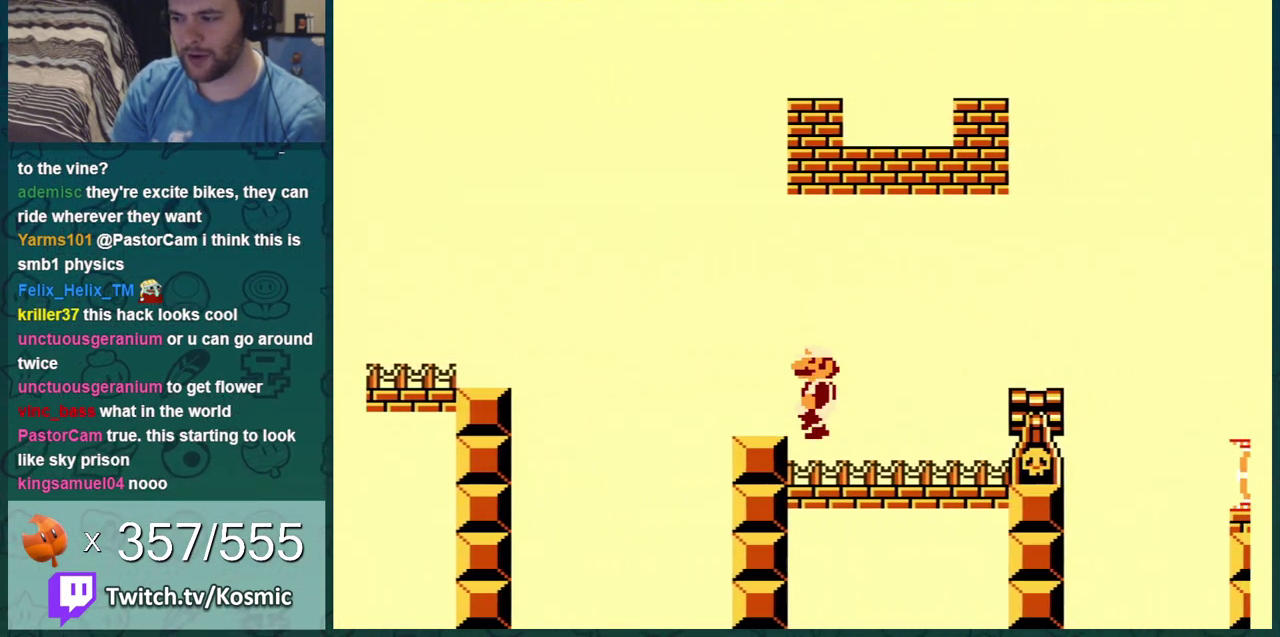
{"dt_ms": 600, "buttons": ["A", "B", "DPAD_RIGHT"], "events": [[200, "DPAD_DOWN", "down"], [200, "DPAD_LEFT", "up"], [417, "A", "down"], [584, "DPAD_DOWN", "up"], [584, "DPAD_RIGHT", "down"]]}
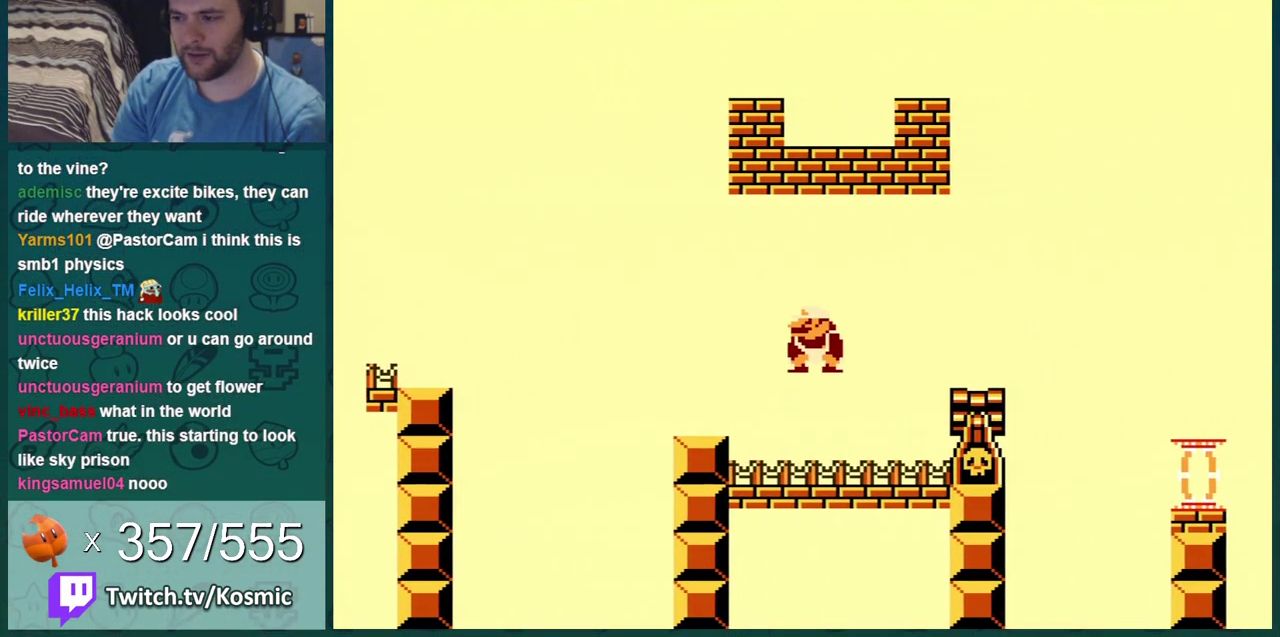
{"dt_ms": 301, "buttons": ["A", "B", "DPAD_RIGHT"], "events": []}
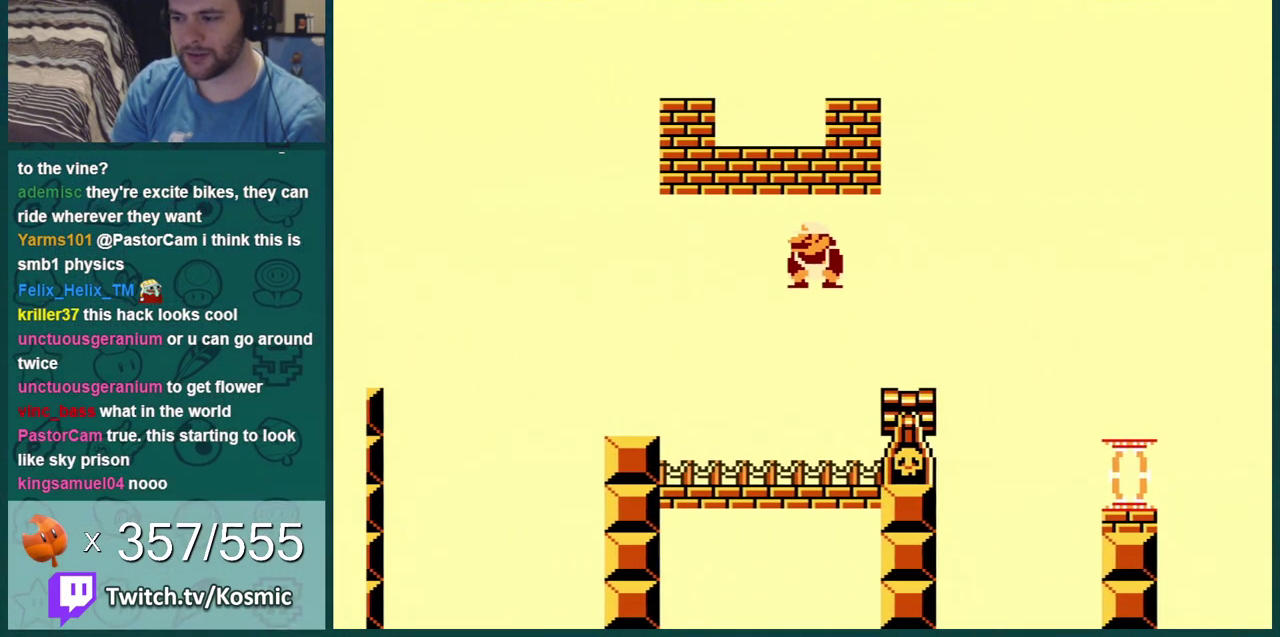
{"dt_ms": 500, "buttons": ["A", "B"], "events": [[50, "DPAD_RIGHT", "up"], [83, "A", "up"], [83, "DPAD_LEFT", "down"], [333, "DPAD_LEFT", "up"], [483, "A", "down"]]}
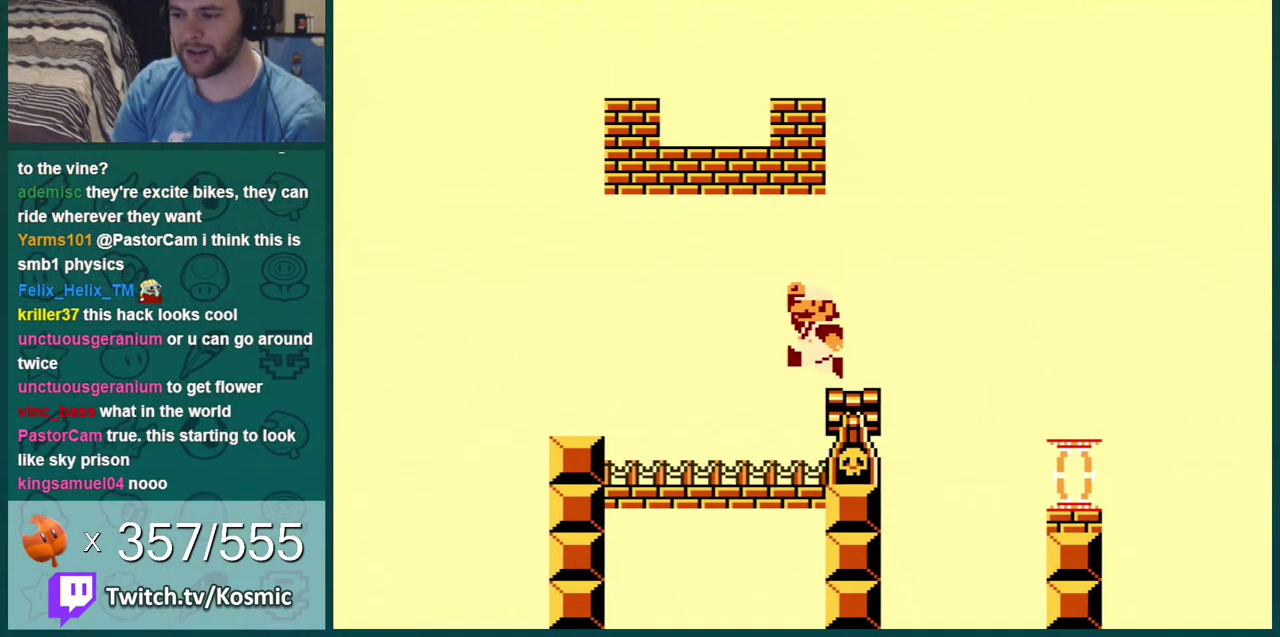
{"dt_ms": 701, "buttons": ["A", "B", "DPAD_RIGHT"], "events": [[234, "A", "up"], [450, "A", "down"], [667, "DPAD_RIGHT", "down"]]}
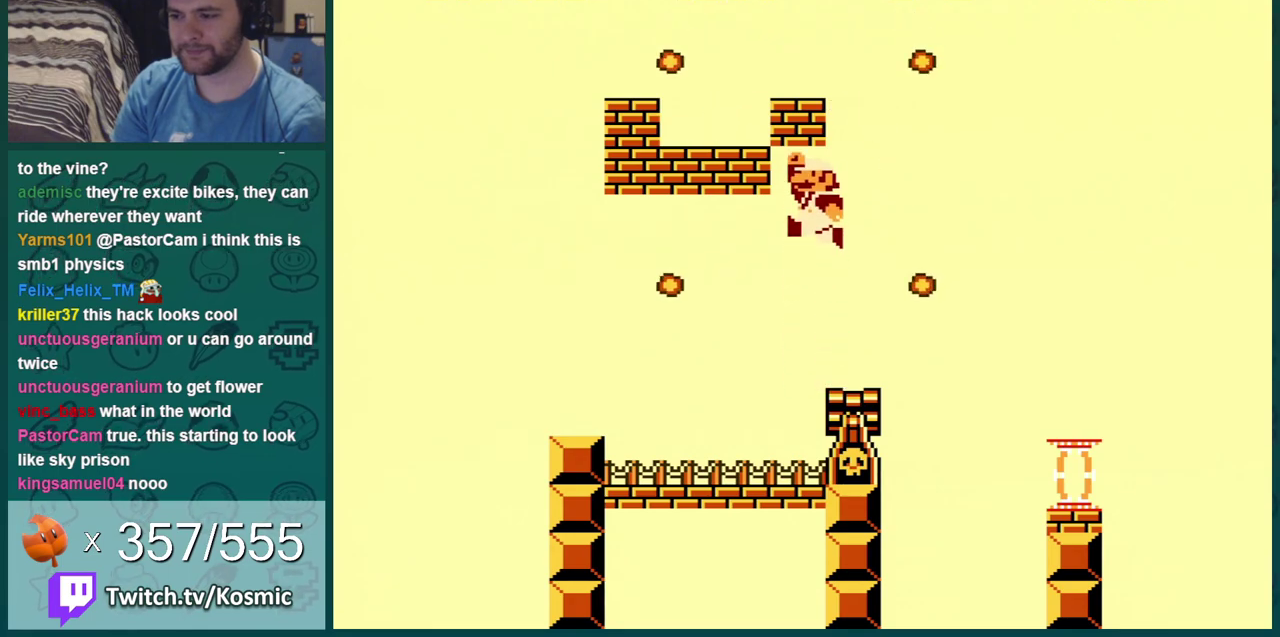
{"dt_ms": 300, "buttons": ["B"], "events": [[66, "A", "up"], [66, "DPAD_RIGHT", "up"]]}
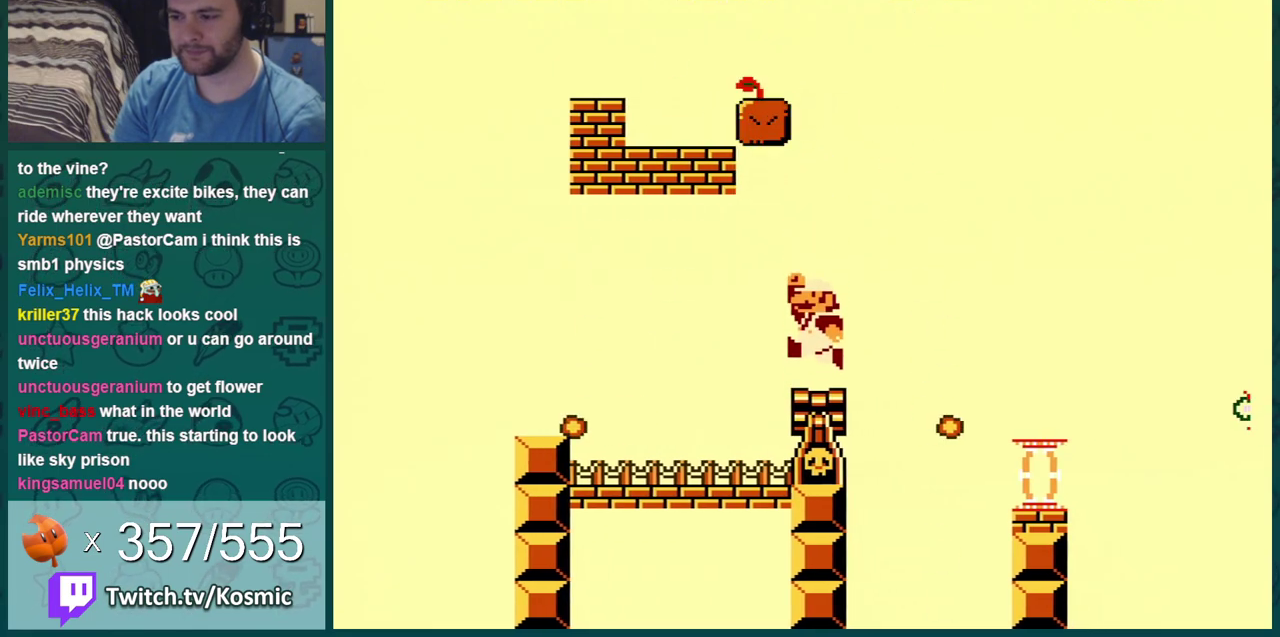
{"dt_ms": 400, "buttons": ["B", "DPAD_UP"], "events": [[167, "DPAD_RIGHT", "down"], [384, "DPAD_RIGHT", "up"], [384, "DPAD_UP", "down"]]}
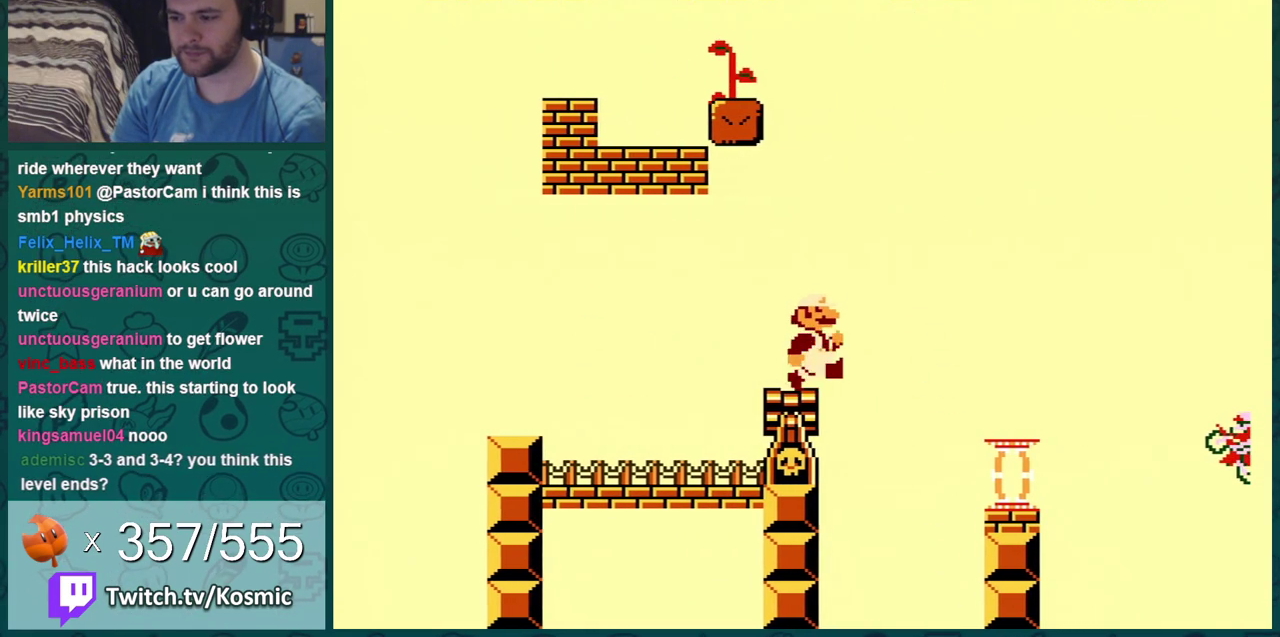
{"dt_ms": 601, "buttons": ["B", "DPAD_LEFT"], "events": [[17, "DPAD_LEFT", "down"], [17, "DPAD_UP", "up"], [50, "A", "down"], [50, "DPAD_LEFT", "up"], [84, "DPAD_RIGHT", "down"], [484, "A", "up"], [484, "DPAD_RIGHT", "up"], [551, "DPAD_LEFT", "down"]]}
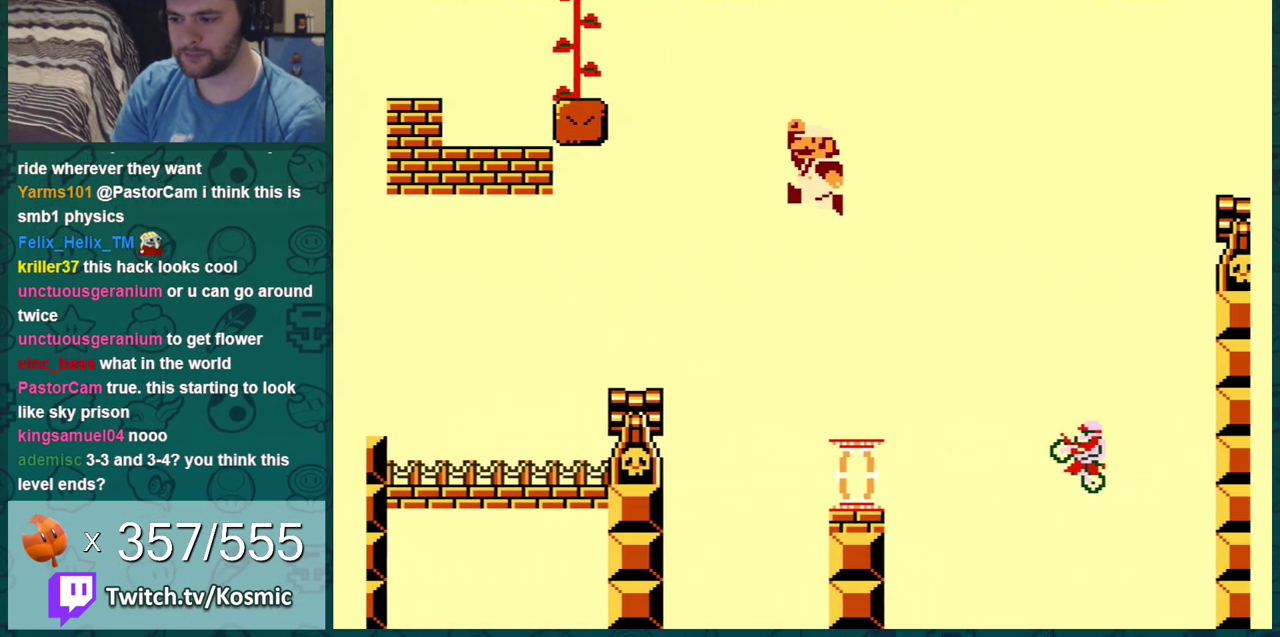
{"dt_ms": 501, "buttons": ["B"], "events": [[150, "DPAD_LEFT", "up"]]}
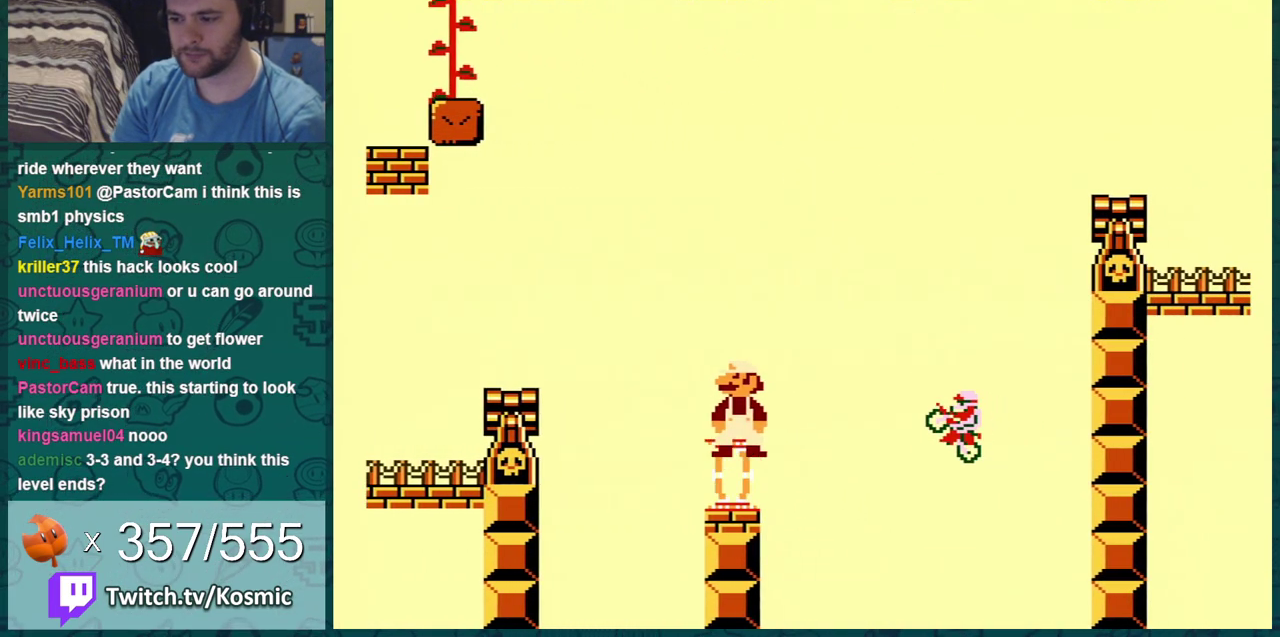
{"dt_ms": 500, "buttons": ["B"], "events": []}
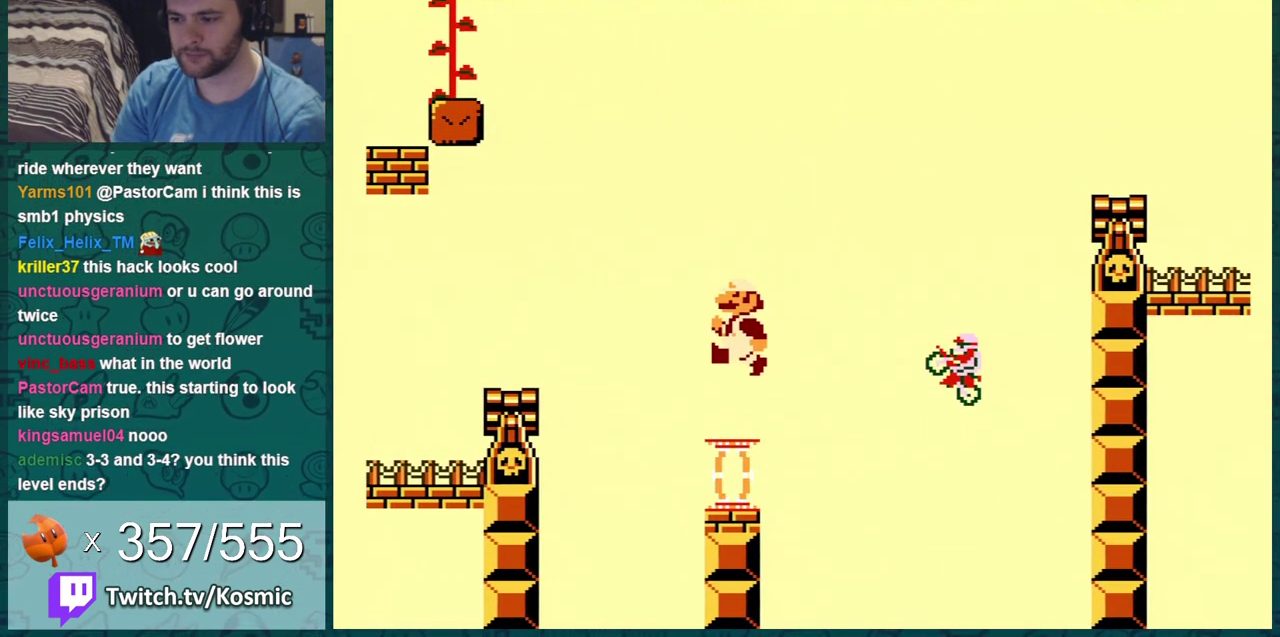
{"dt_ms": 501, "buttons": ["B"], "events": []}
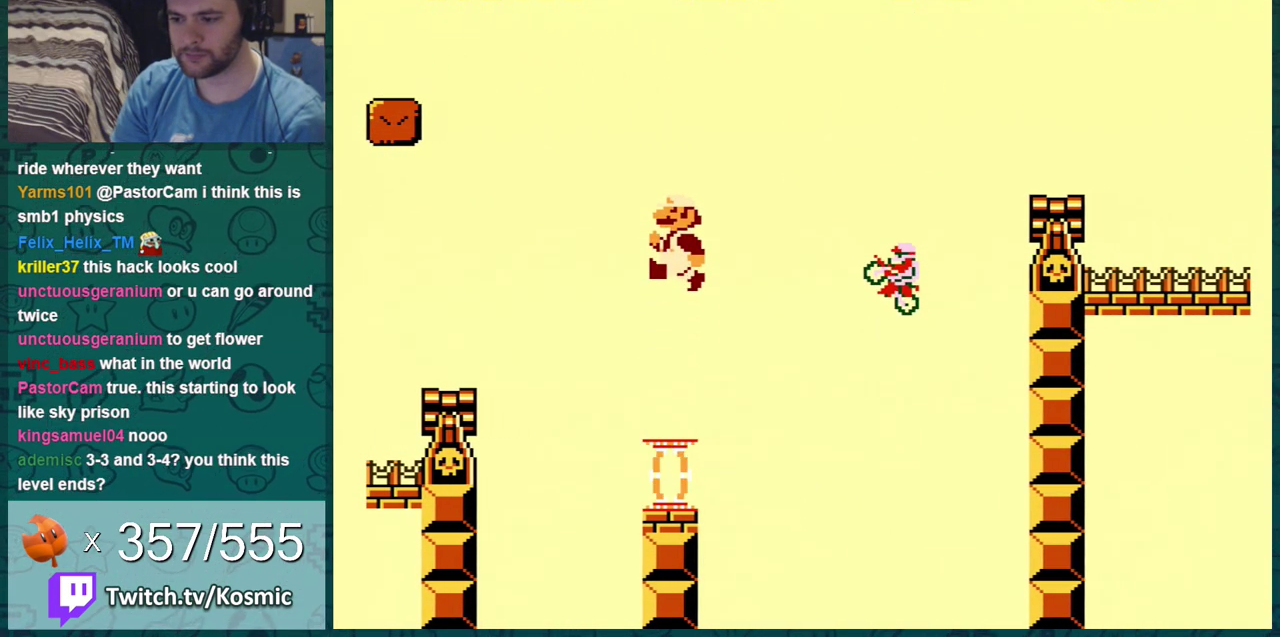
{"dt_ms": 500, "buttons": ["A", "B", "DPAD_LEFT"], "events": [[166, "DPAD_LEFT", "down"], [450, "A", "down"]]}
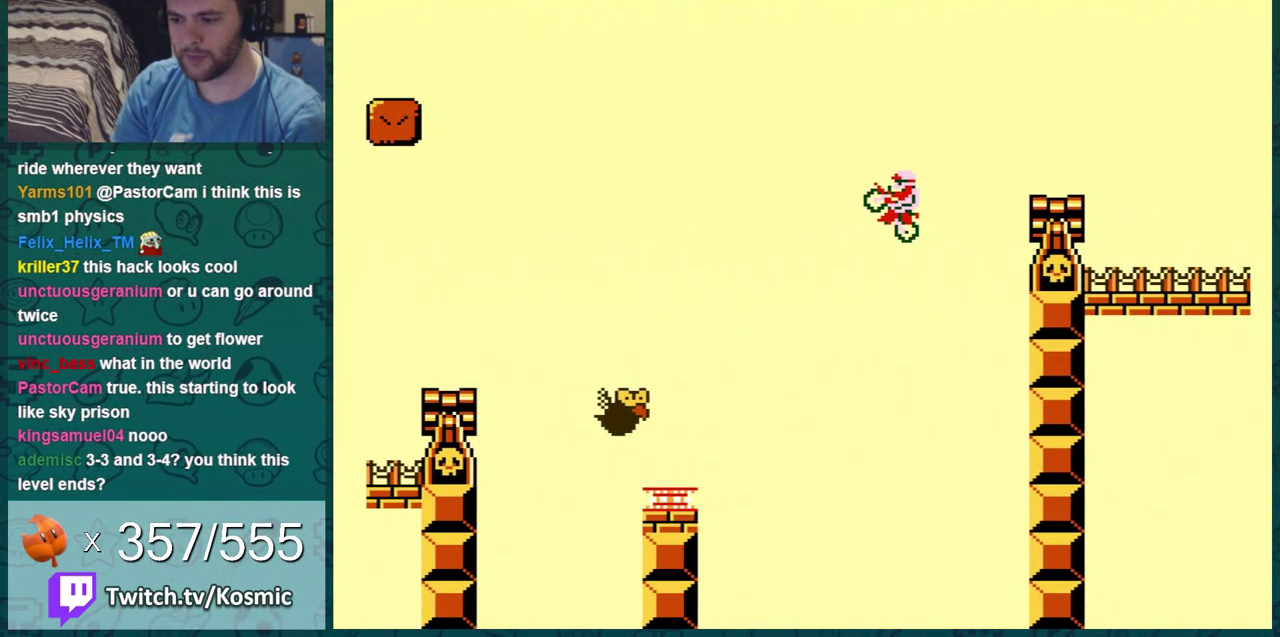
{"dt_ms": 501, "buttons": ["A", "B", "DPAD_LEFT"], "events": []}
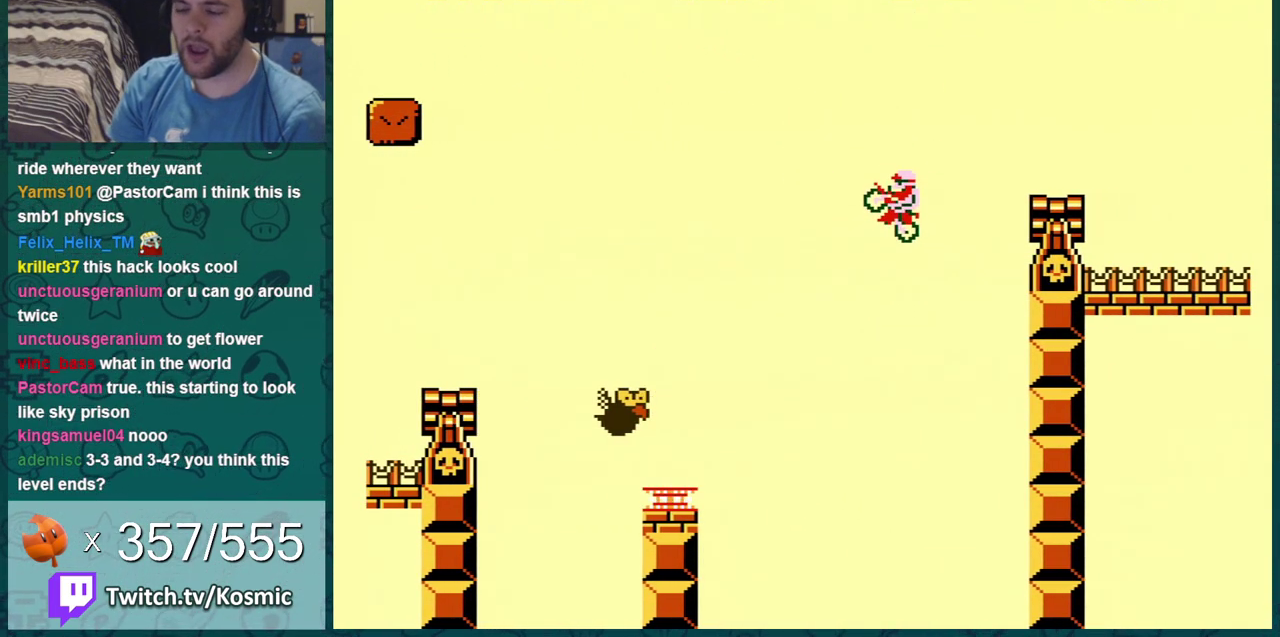
{"dt_ms": 500, "buttons": ["A", "B", "DPAD_LEFT"], "events": []}
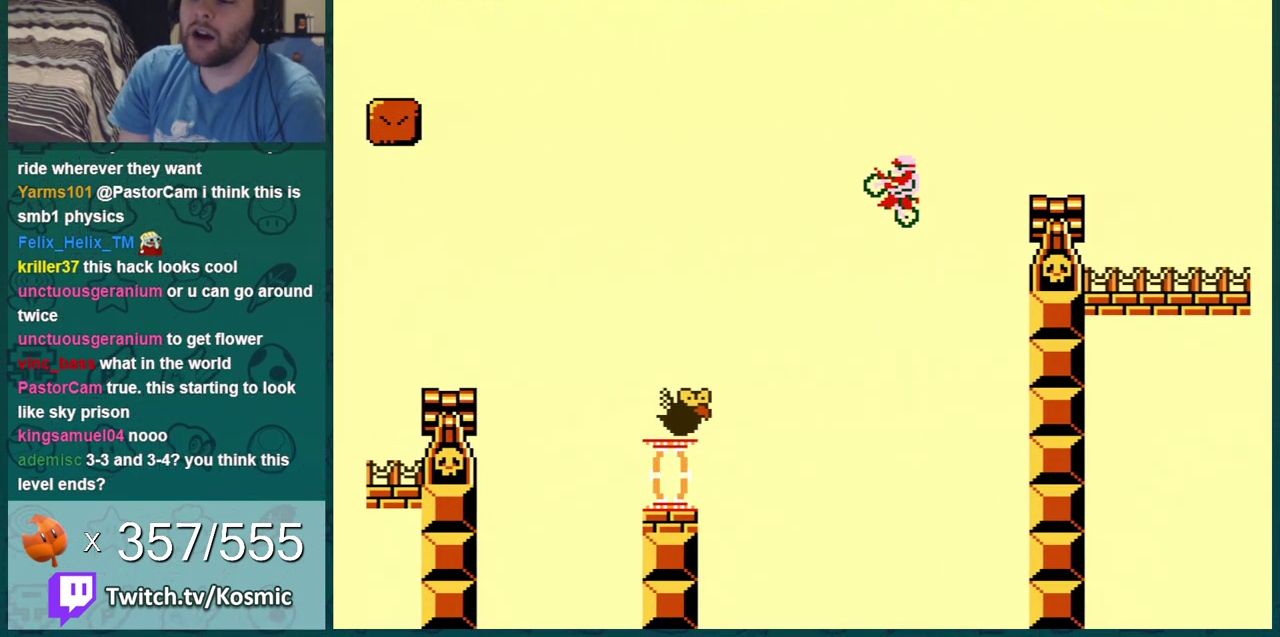
{"dt_ms": 501, "buttons": ["A", "B", "DPAD_LEFT"], "events": []}